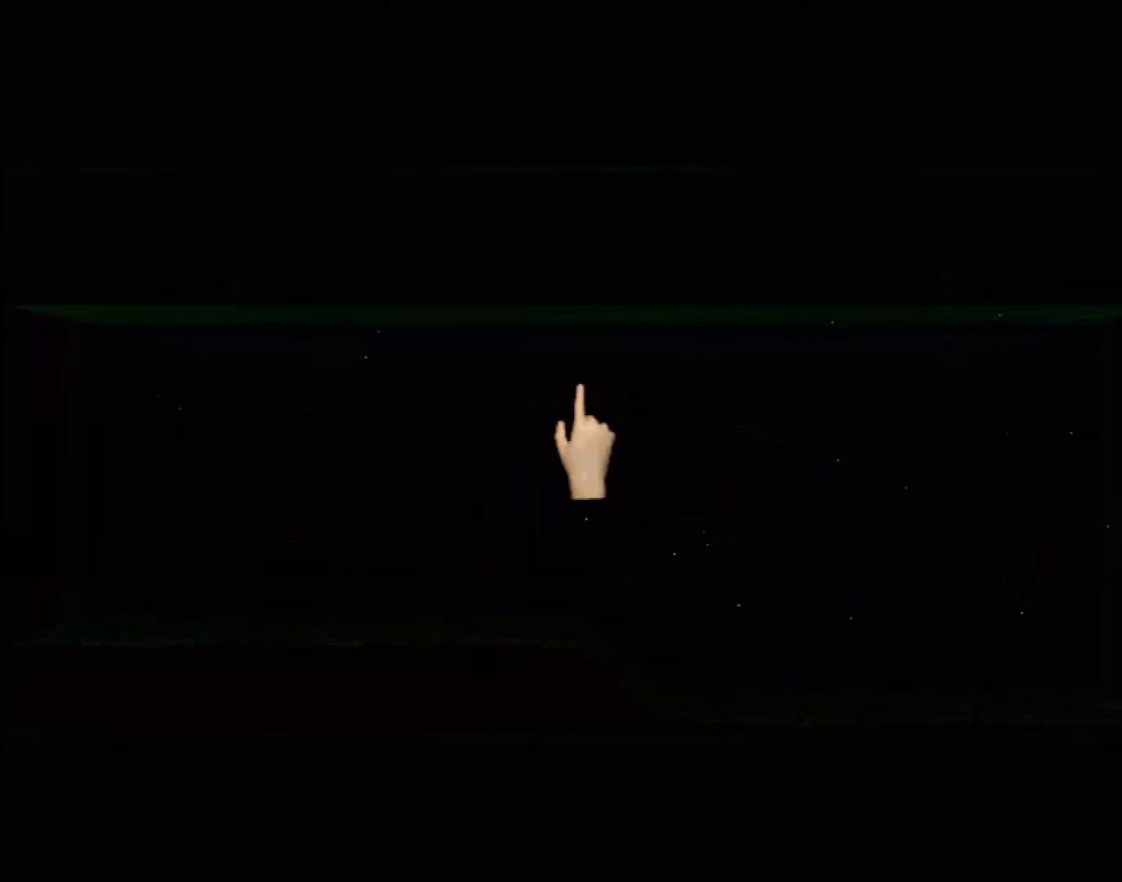
Gameplay with a controller (Xbox layout); each line is a JSON object with the inputs held at the frame after it (dt_ms = milliseconds from this image to that frame). "events" lists button and stick changes between this image and that frame as [ms after this image, input, new state], when the widget could be followed in between. Not read: L2 L3 R2 R3 SELECT Z right_stick.
{"dt_ms": 500, "buttons": [], "left_stick": "center", "events": [[200, "DPAD_RIGHT", "down"], [300, "DPAD_RIGHT", "up"]]}
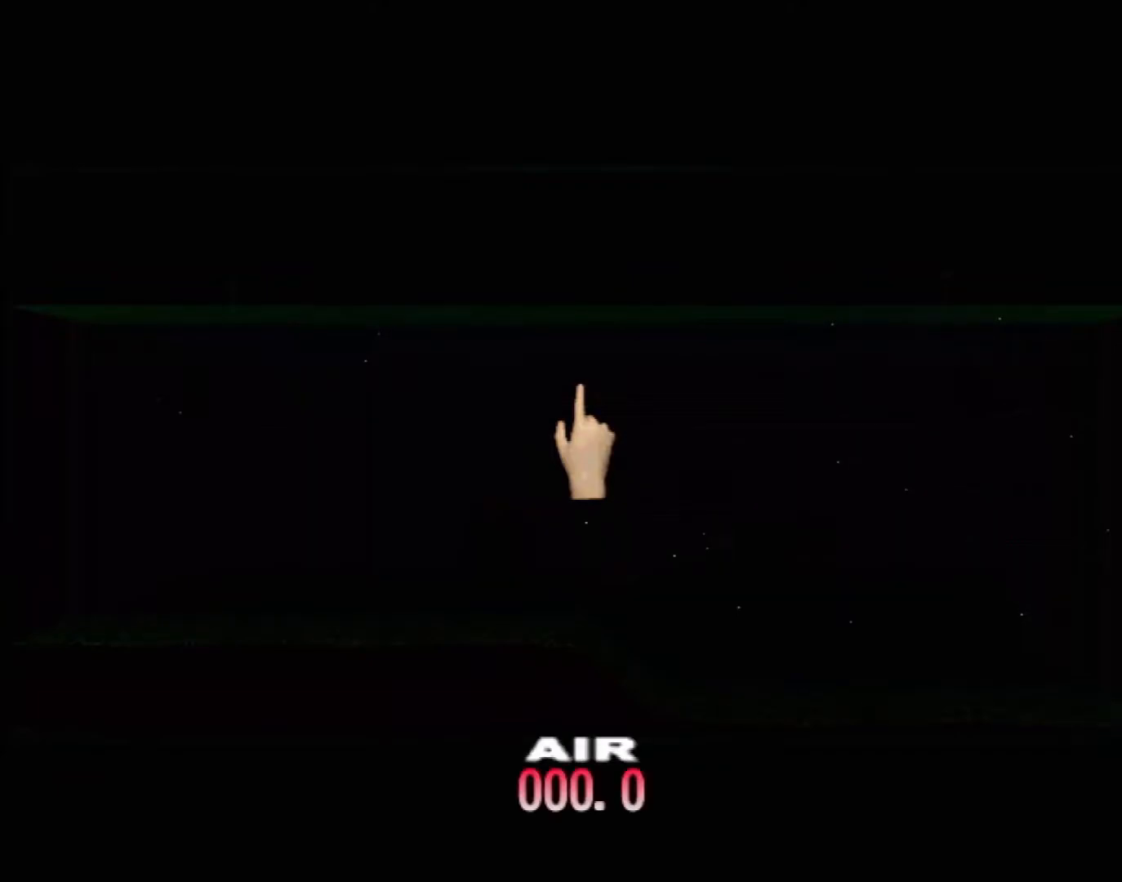
{"dt_ms": 500, "buttons": [], "left_stick": "center", "events": []}
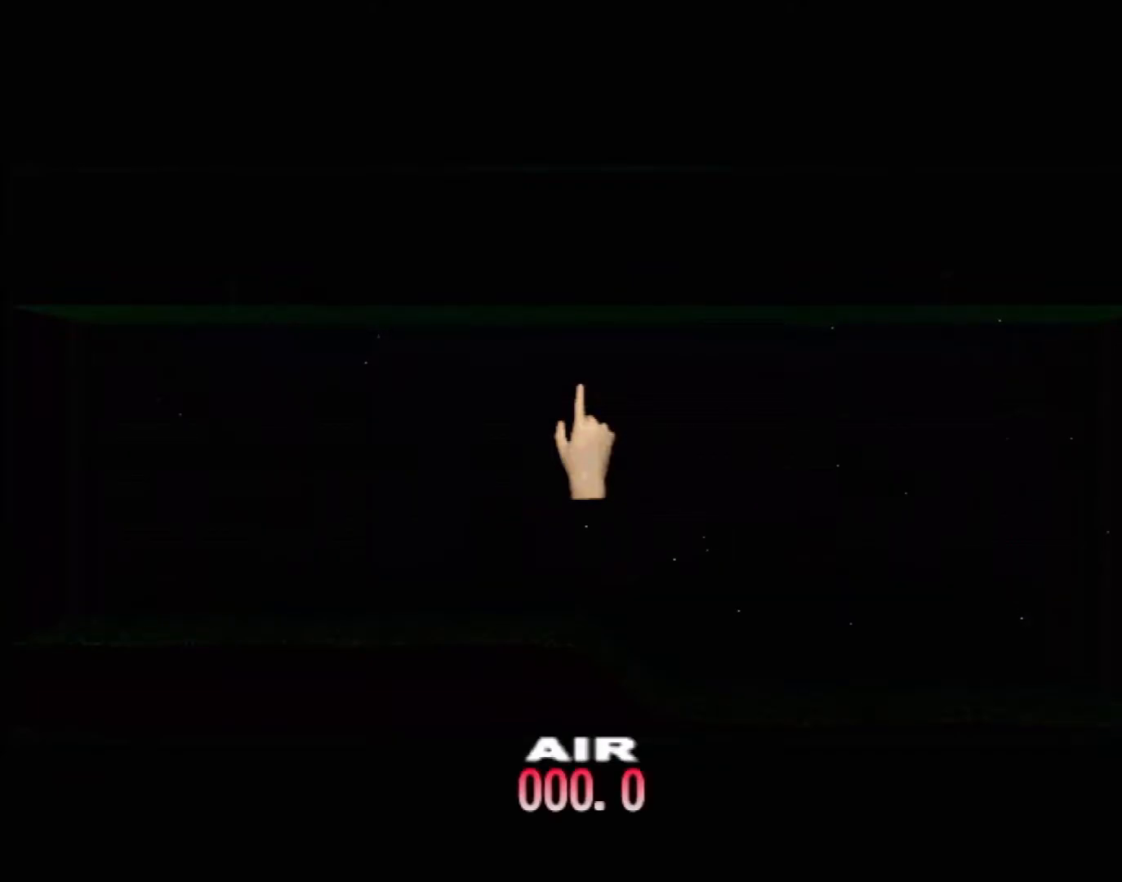
{"dt_ms": 500, "buttons": [], "left_stick": "center", "events": []}
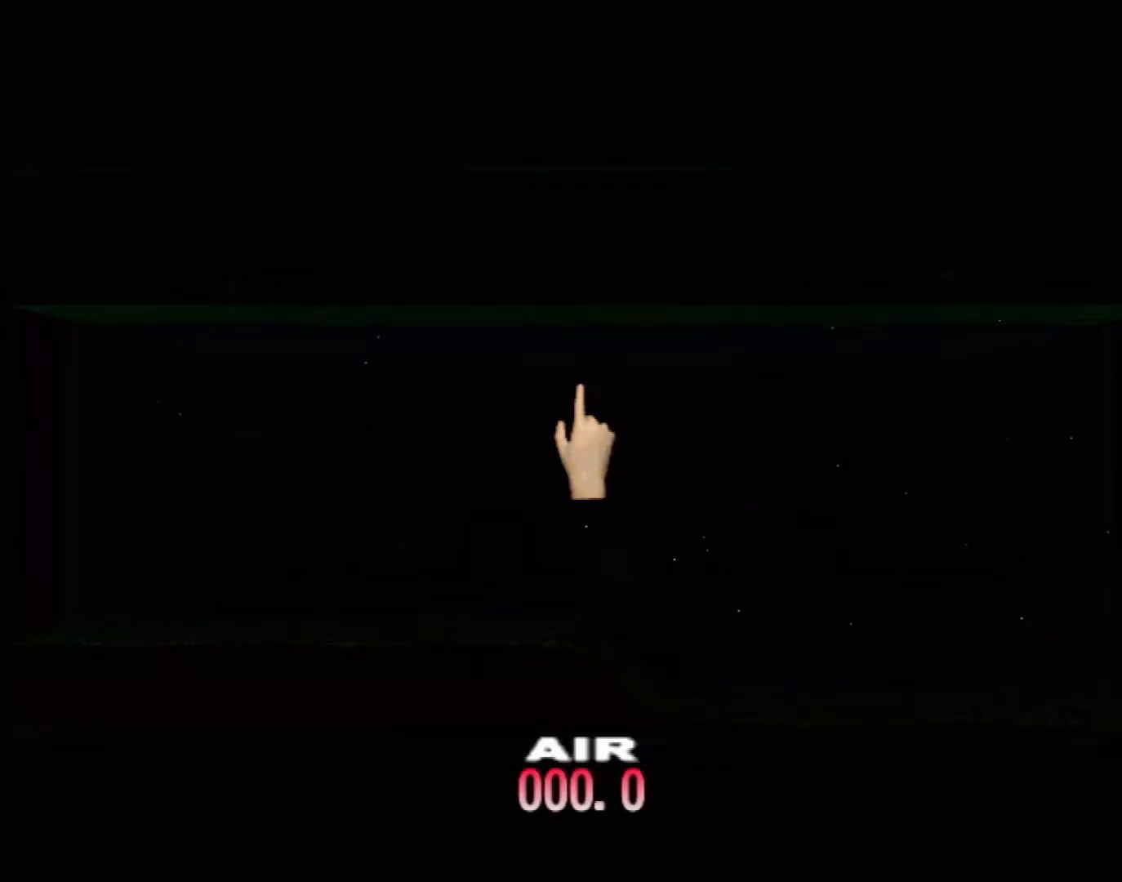
{"dt_ms": 500, "buttons": [], "left_stick": "center"}
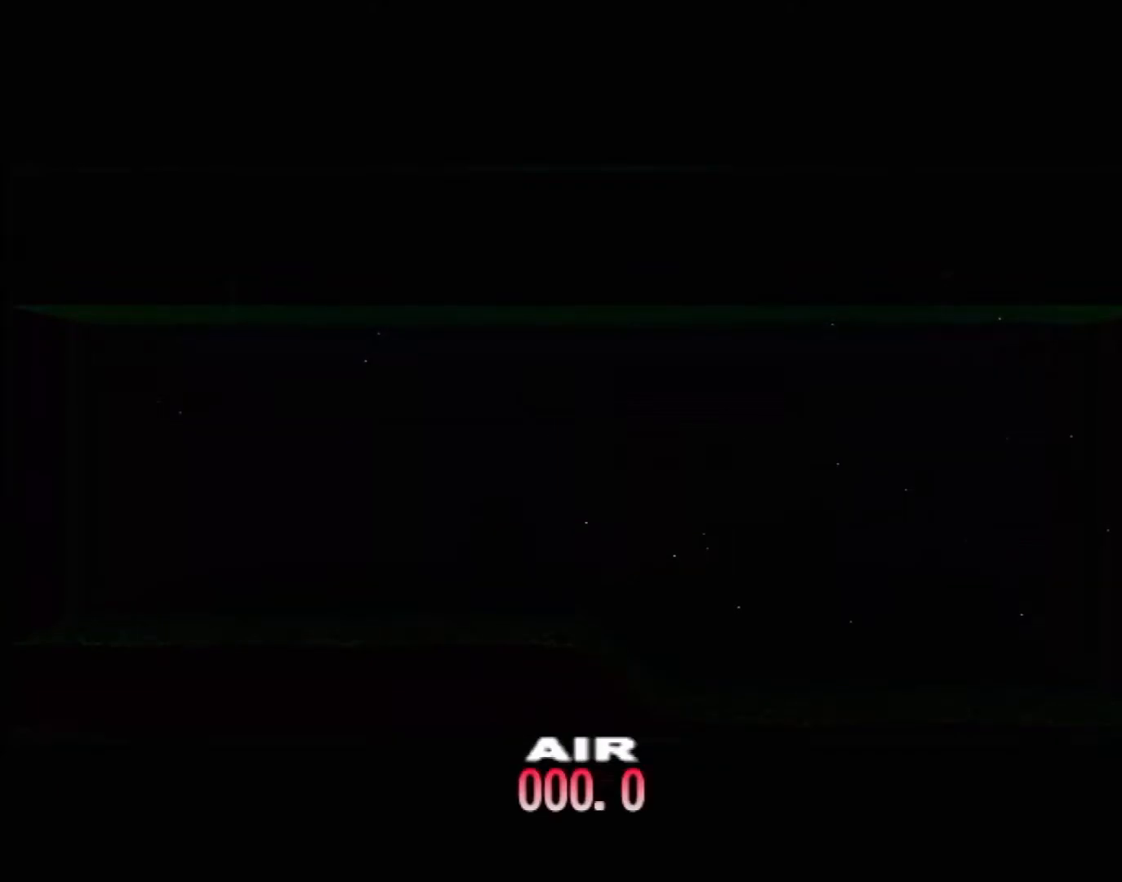
{"dt_ms": 500, "buttons": [], "left_stick": "center"}
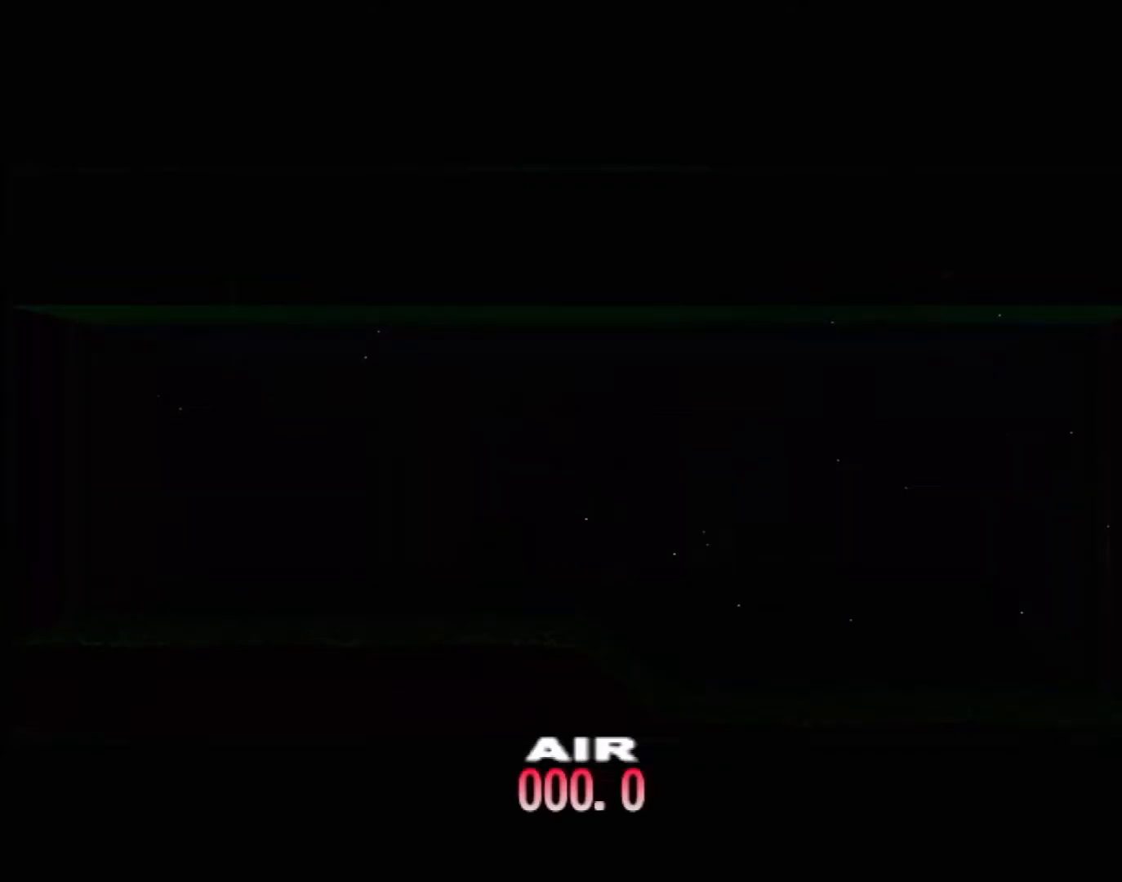
{"dt_ms": 1000, "buttons": [], "left_stick": "center"}
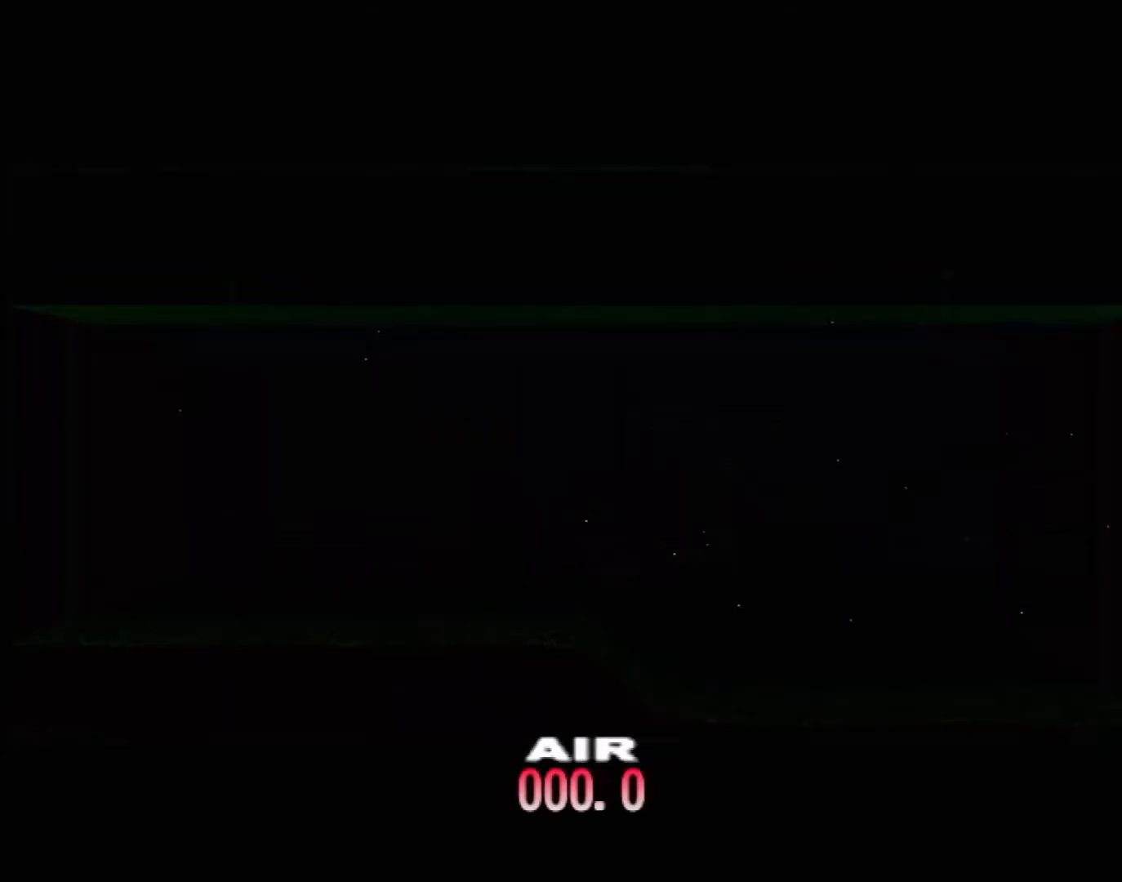
{"dt_ms": 500, "buttons": [], "left_stick": "center", "events": []}
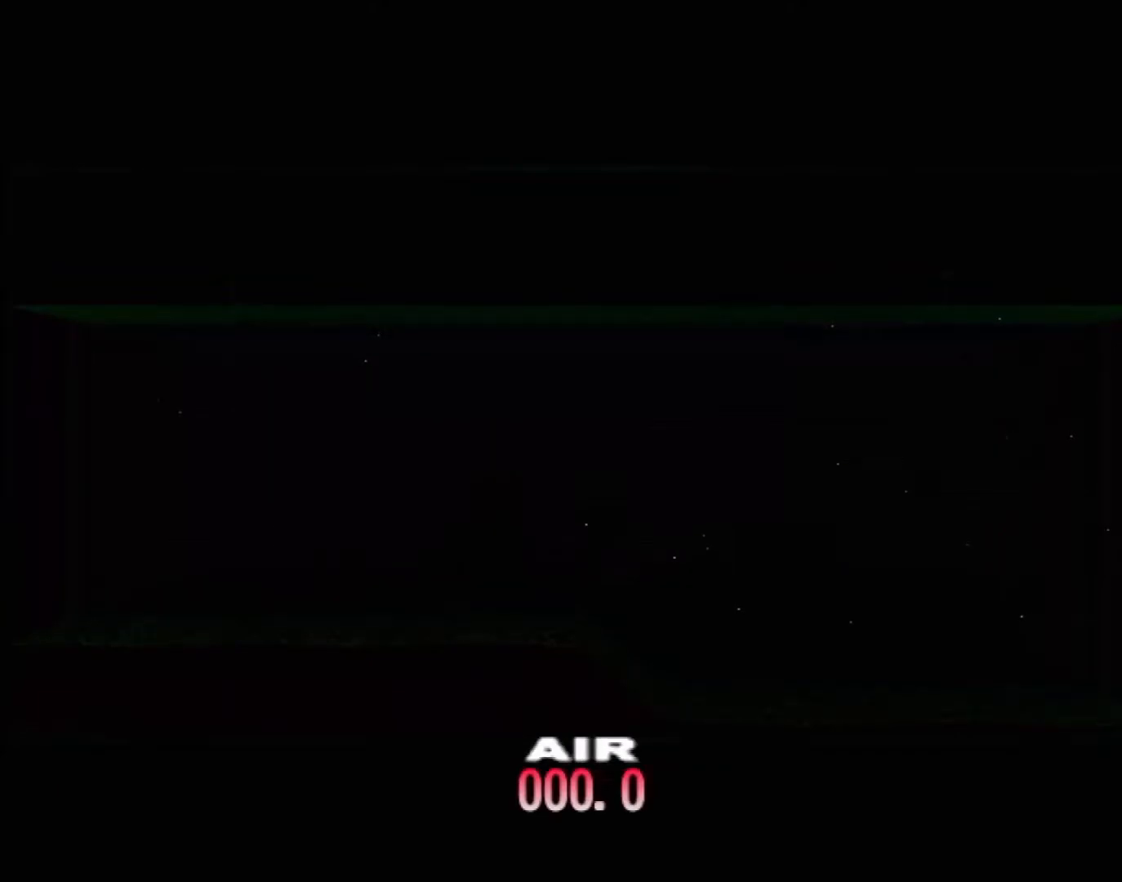
{"dt_ms": 500, "buttons": [], "left_stick": "center", "events": []}
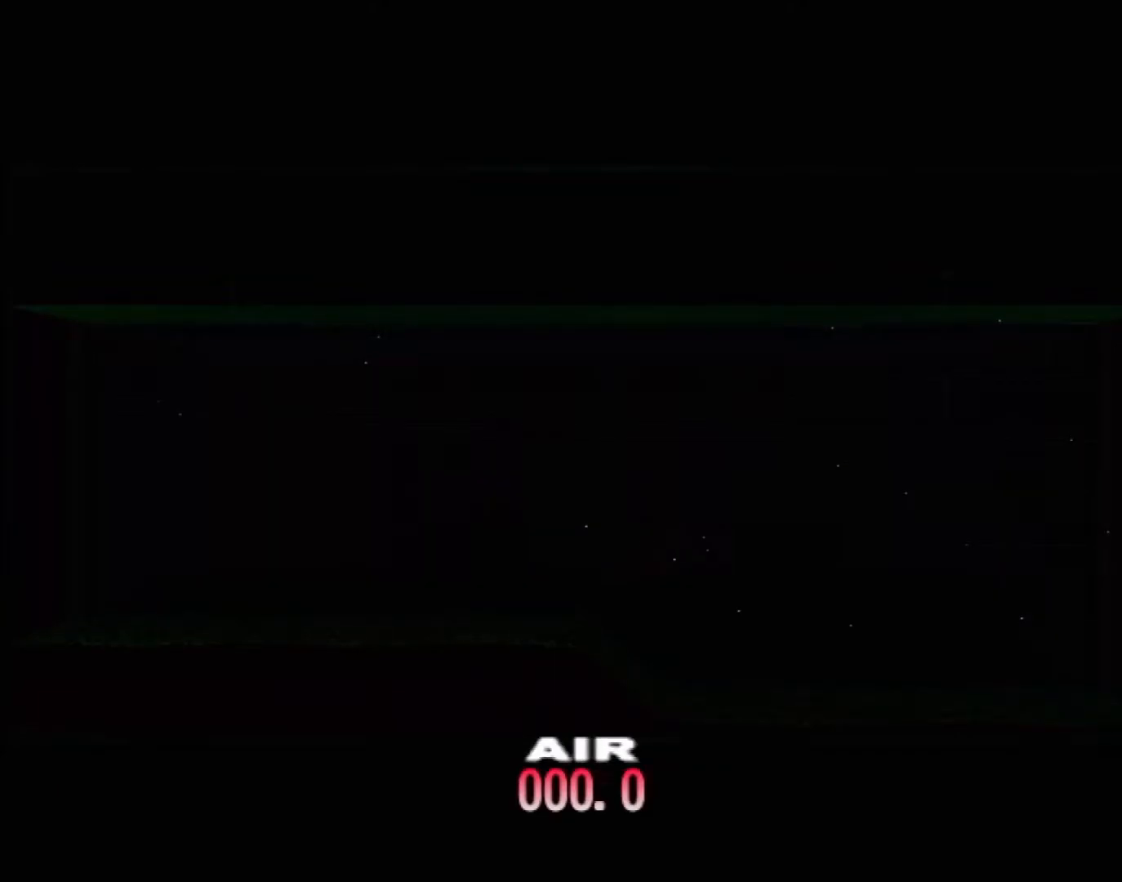
{"dt_ms": 500, "buttons": [], "left_stick": "center", "events": []}
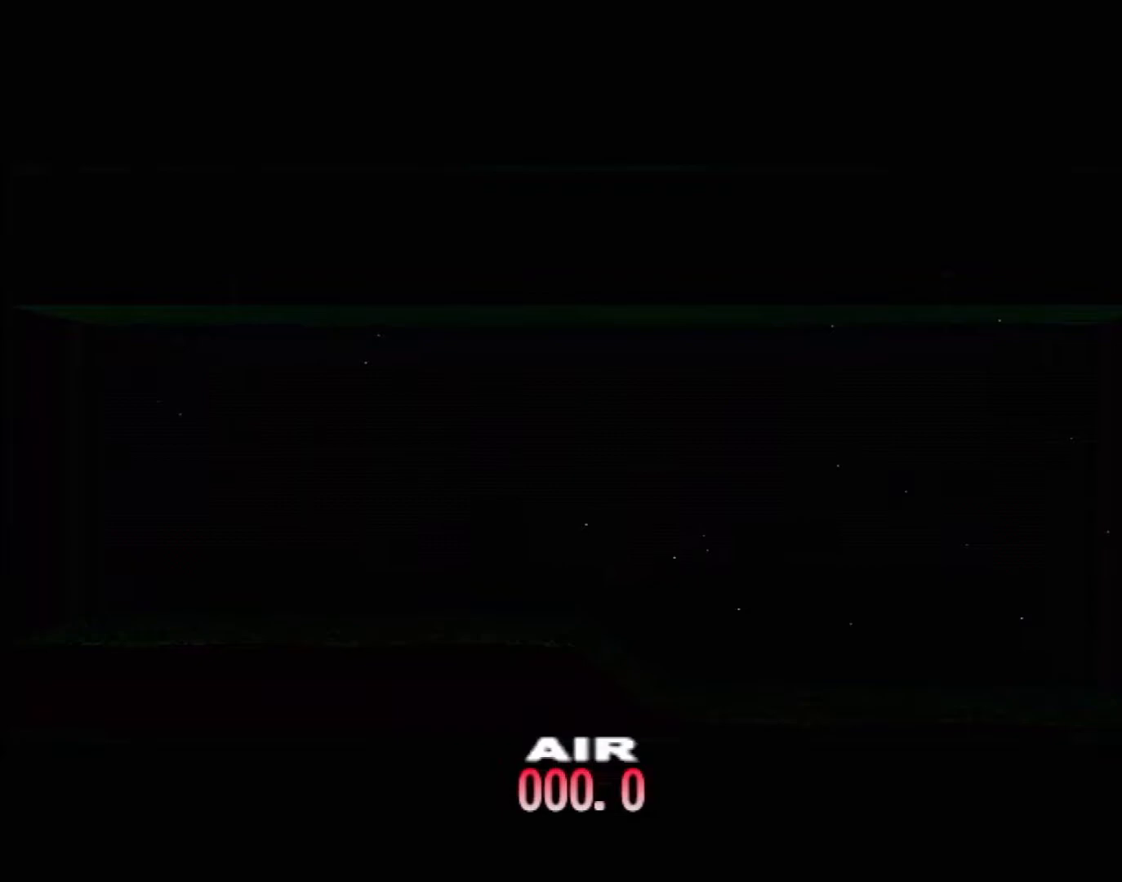
{"dt_ms": 500, "buttons": ["DPAD_UP"], "left_stick": "center", "events": [[433, "DPAD_UP", "down"]]}
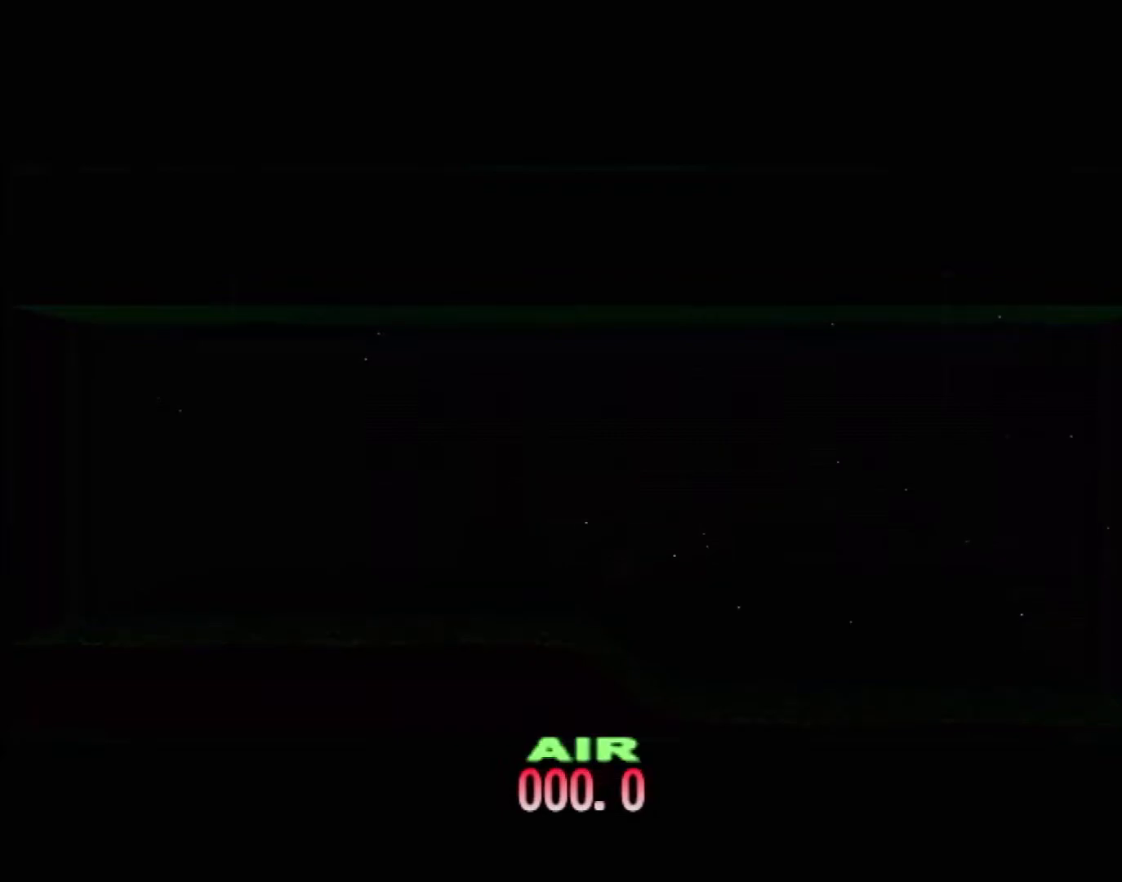
{"dt_ms": 500, "buttons": ["DPAD_UP"], "left_stick": "center", "events": []}
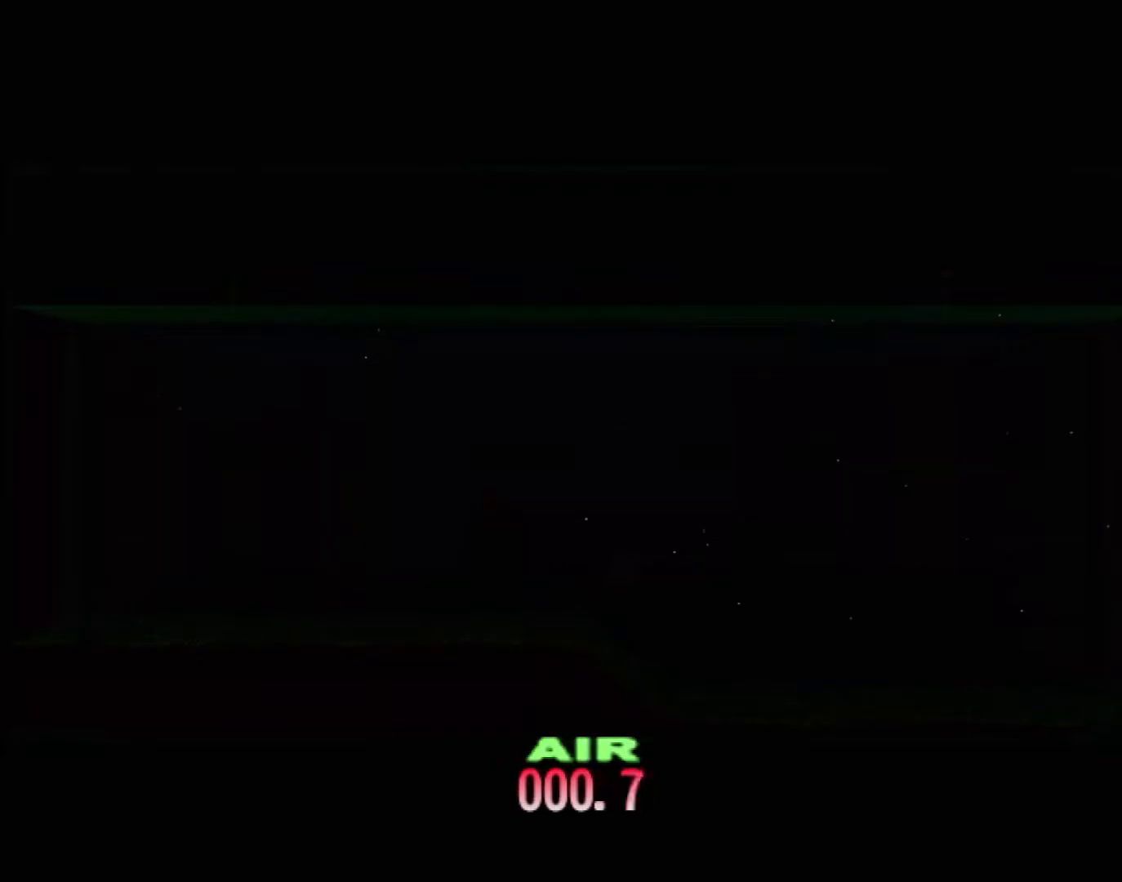
{"dt_ms": 500, "buttons": ["DPAD_UP"], "left_stick": "center", "events": []}
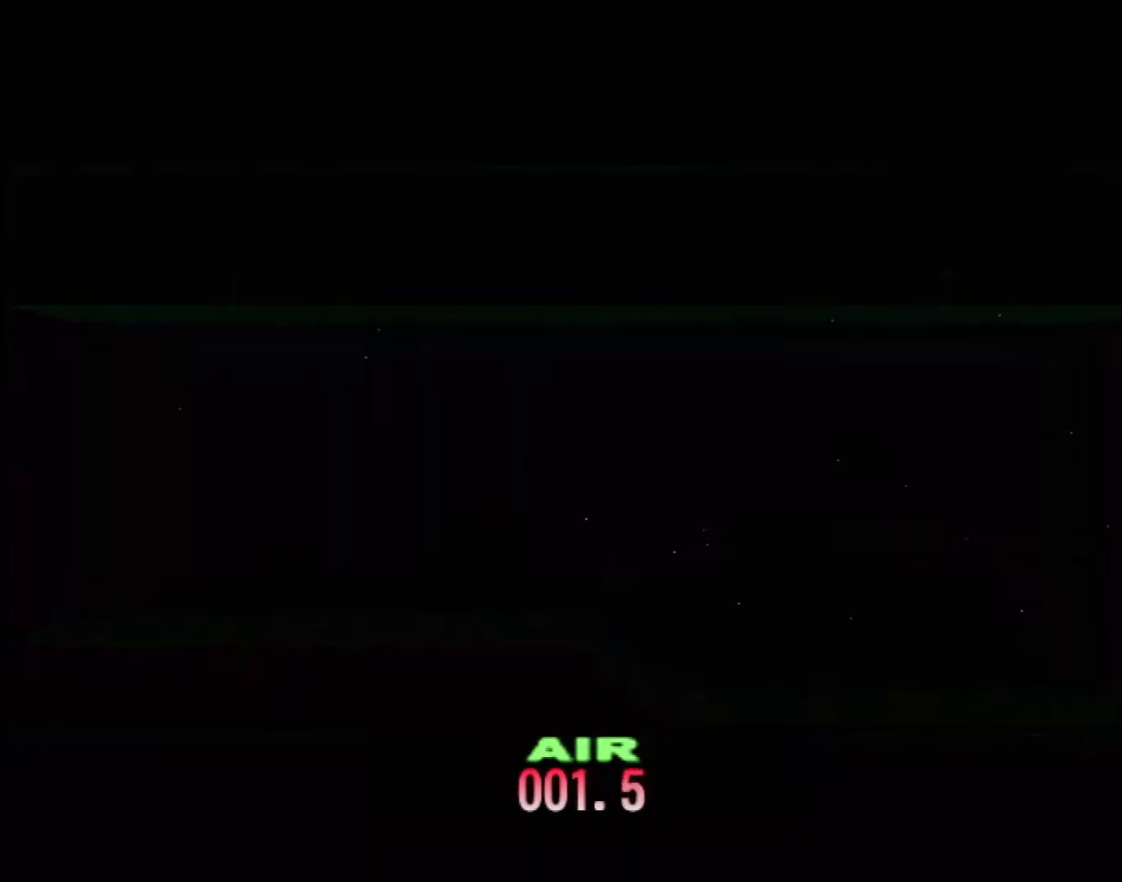
{"dt_ms": 500, "buttons": ["DPAD_UP"], "left_stick": "center", "events": []}
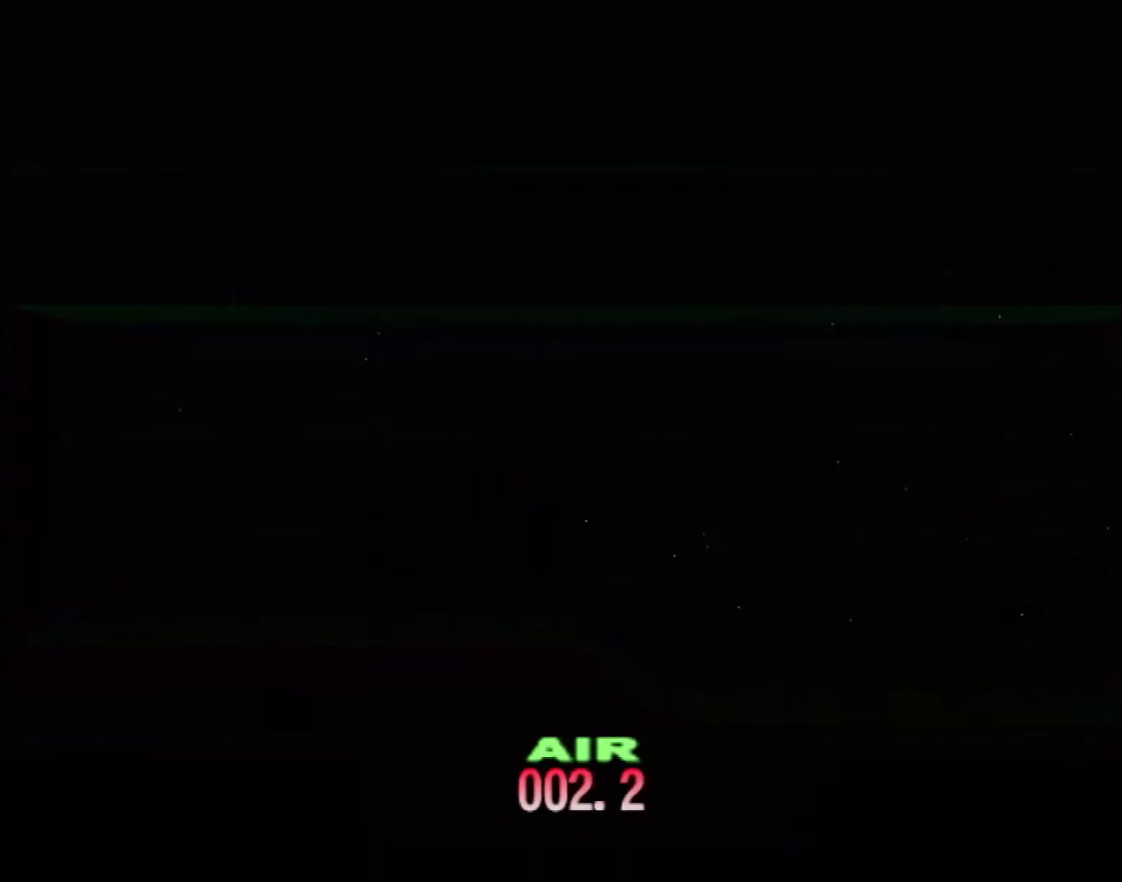
{"dt_ms": 500, "buttons": ["DPAD_UP"], "left_stick": "center", "events": []}
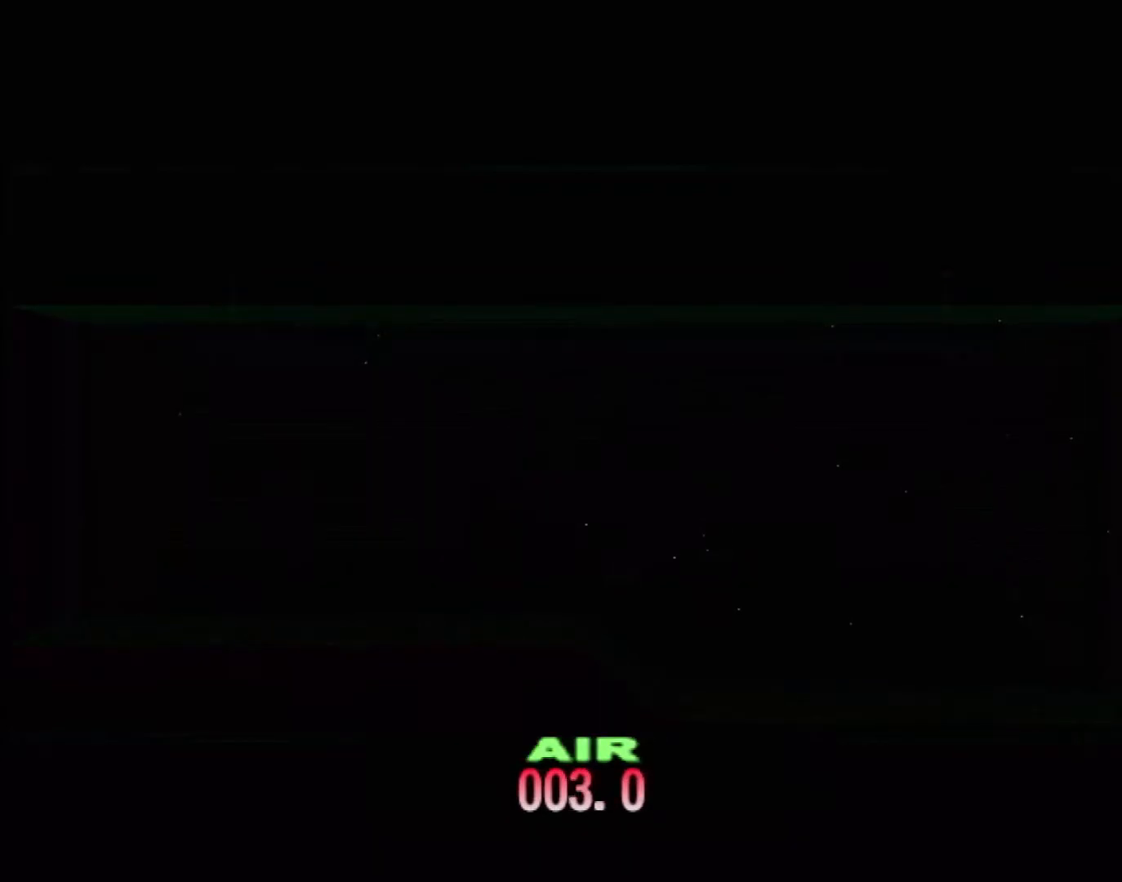
{"dt_ms": 500, "buttons": ["DPAD_UP"], "left_stick": "center", "events": []}
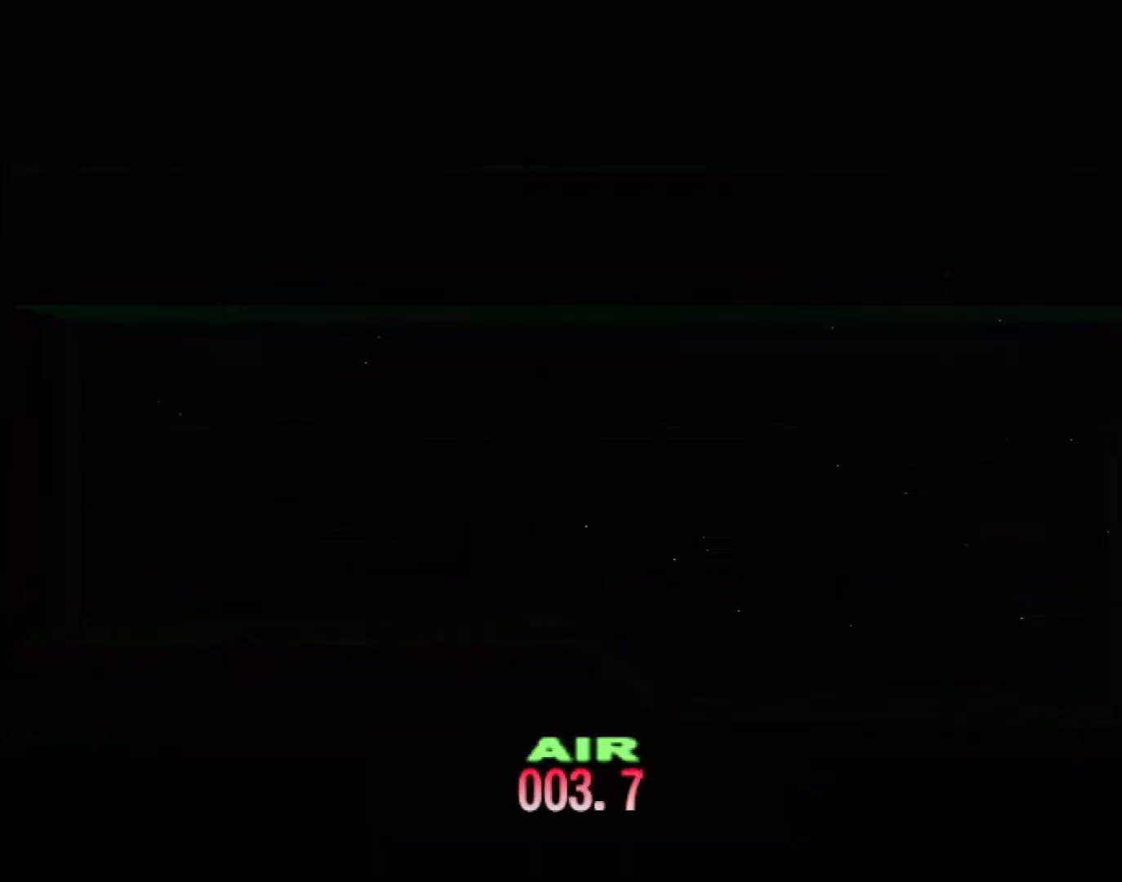
{"dt_ms": 500, "buttons": ["DPAD_UP"], "left_stick": "center", "events": []}
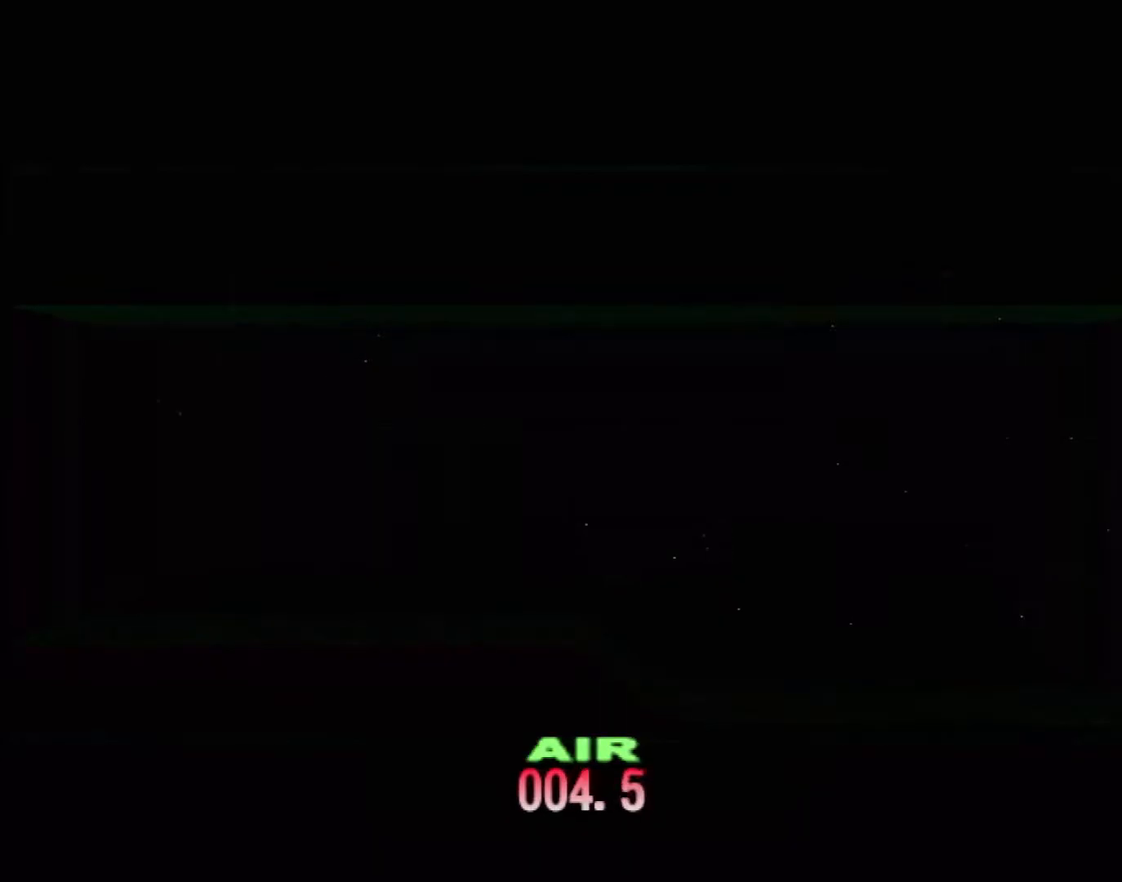
{"dt_ms": 500, "buttons": ["DPAD_UP"], "left_stick": "center", "events": []}
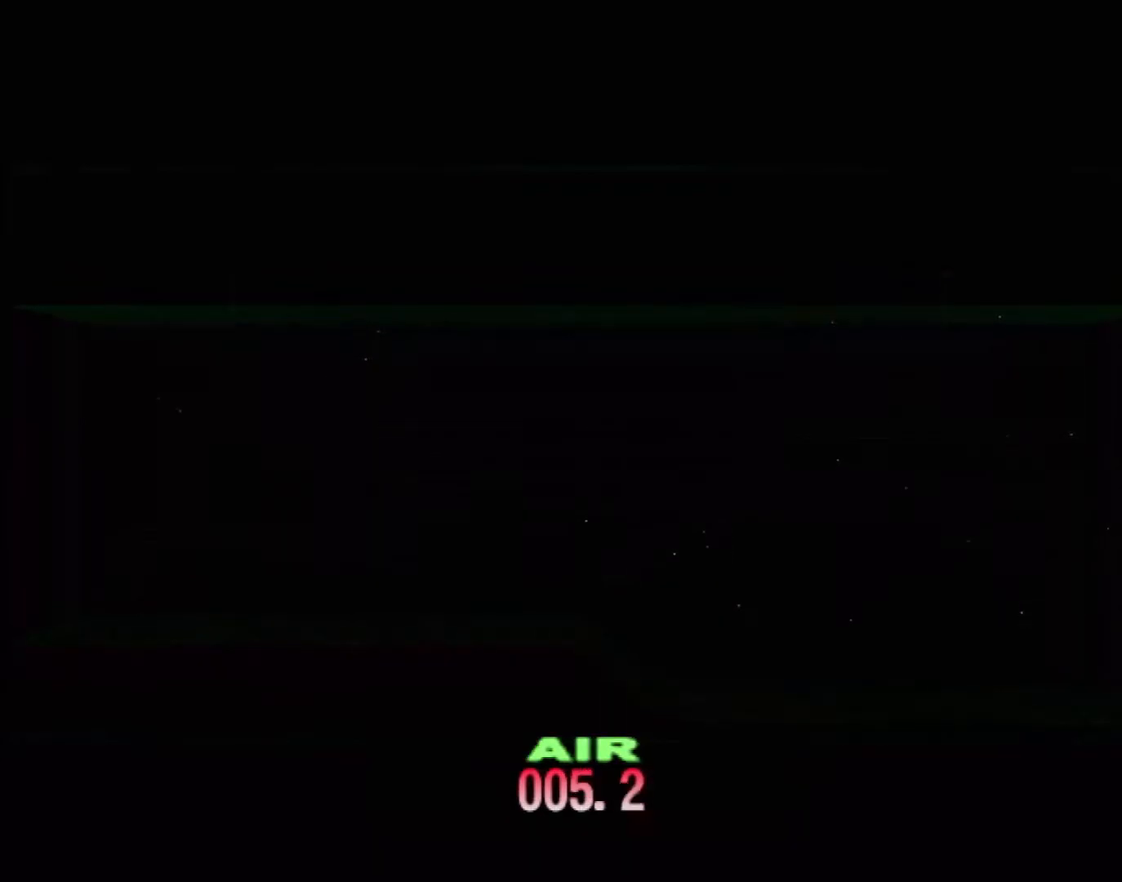
{"dt_ms": 500, "buttons": ["DPAD_UP"], "left_stick": "center", "events": []}
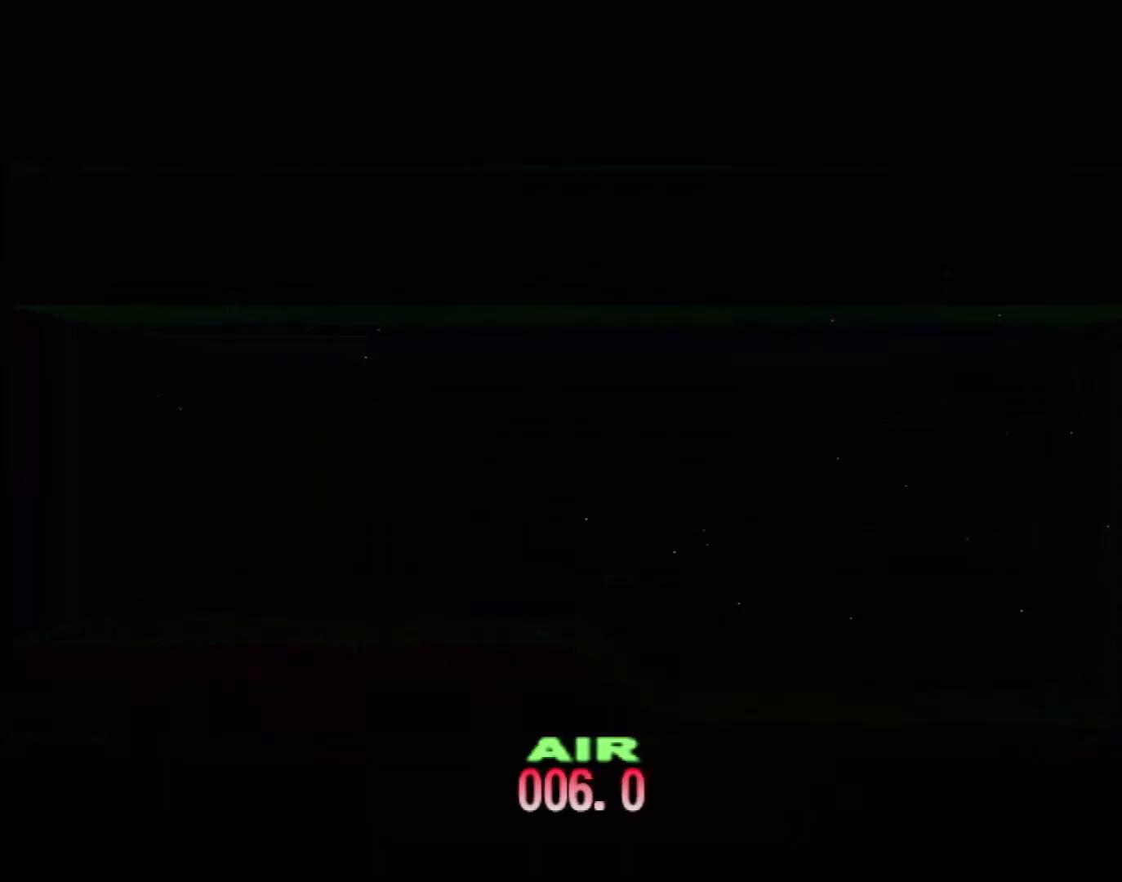
{"dt_ms": 500, "buttons": ["DPAD_UP"], "left_stick": "center", "events": []}
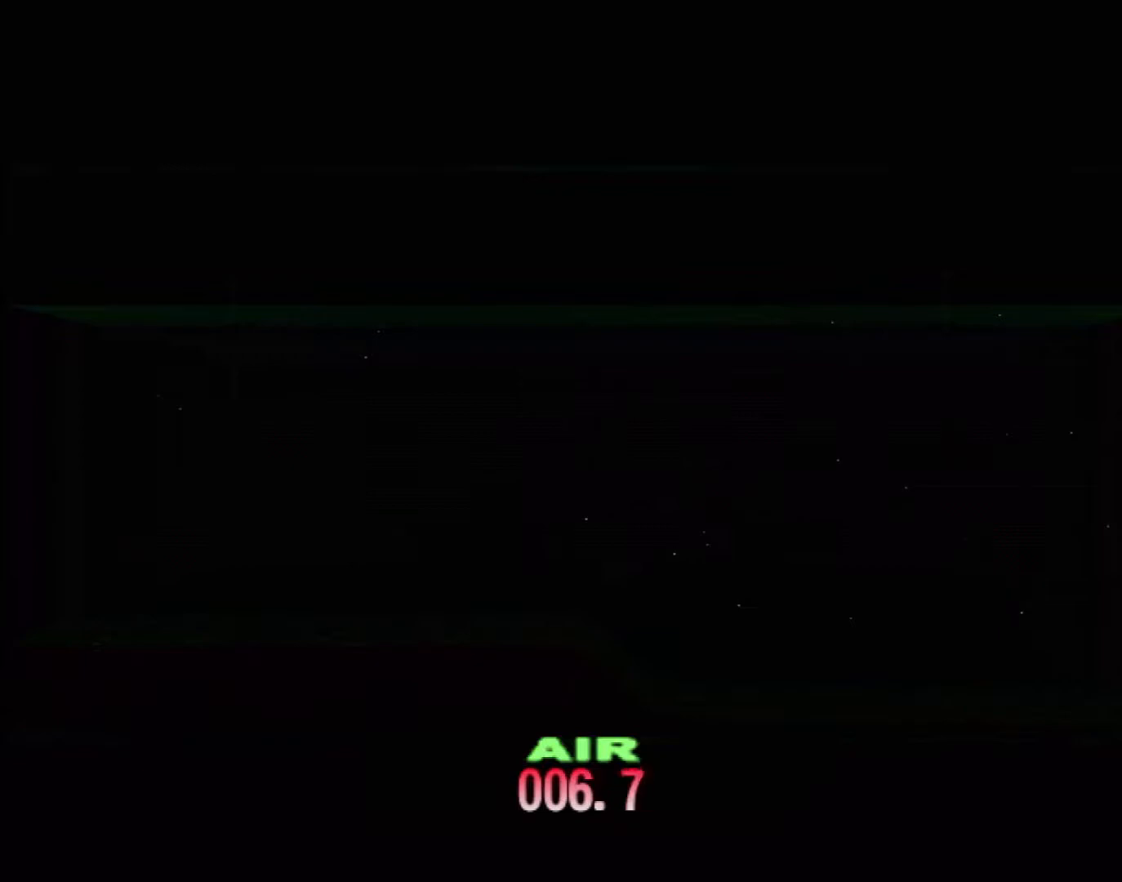
{"dt_ms": 500, "buttons": ["DPAD_UP"], "left_stick": "center", "events": []}
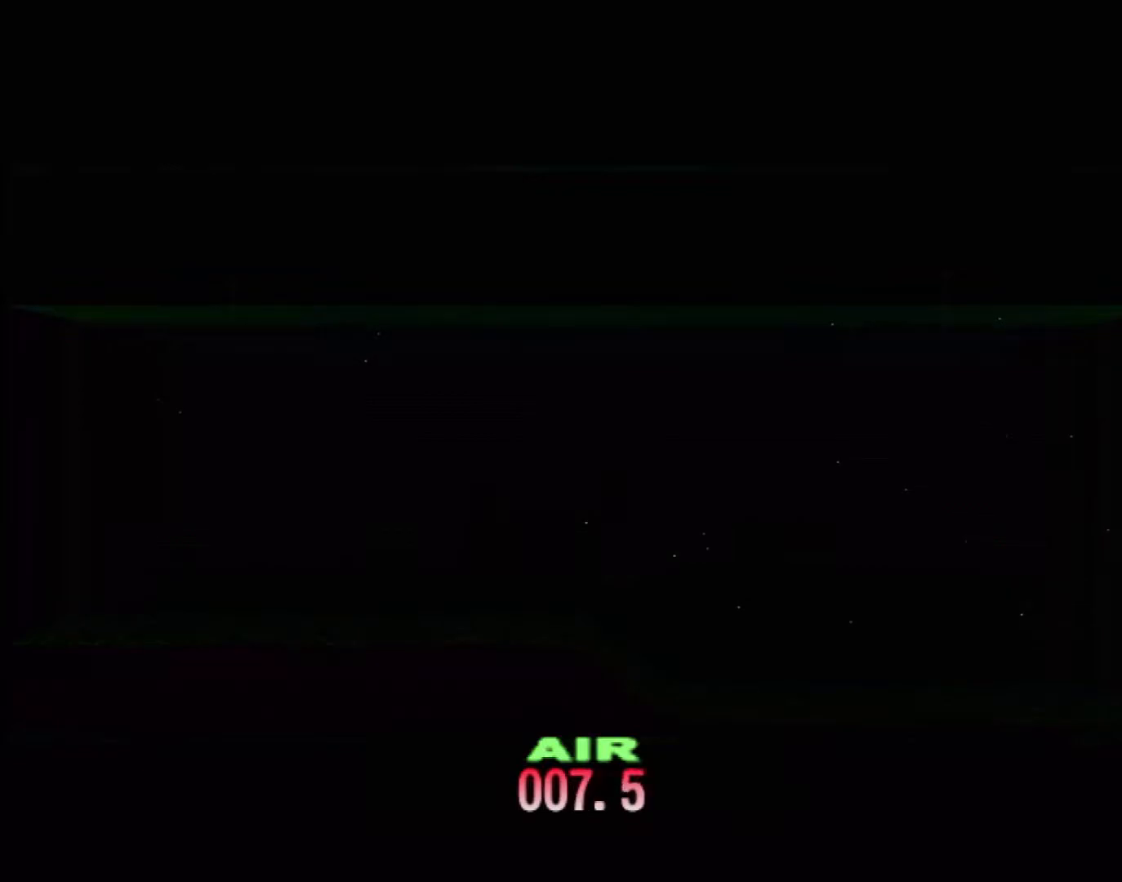
{"dt_ms": 500, "buttons": ["DPAD_UP"], "left_stick": "center", "events": []}
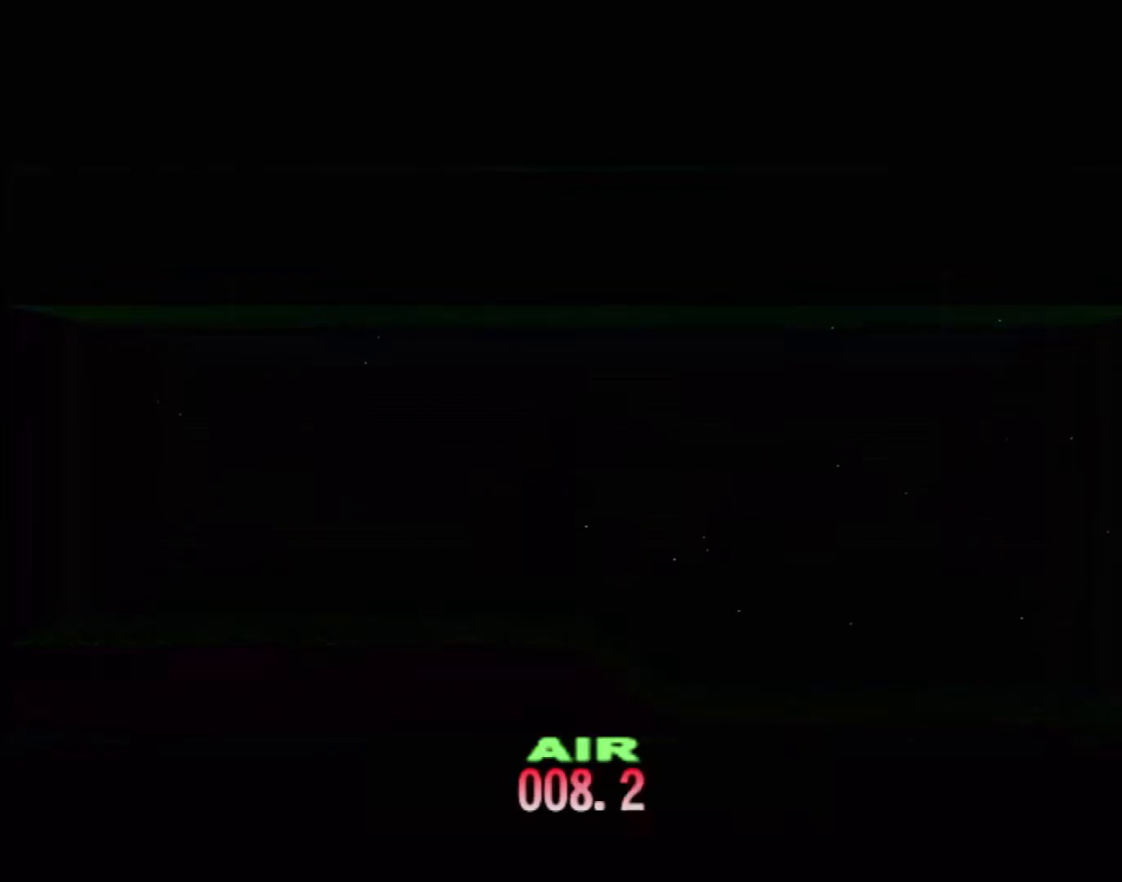
{"dt_ms": 500, "buttons": ["DPAD_UP"], "left_stick": "center", "events": []}
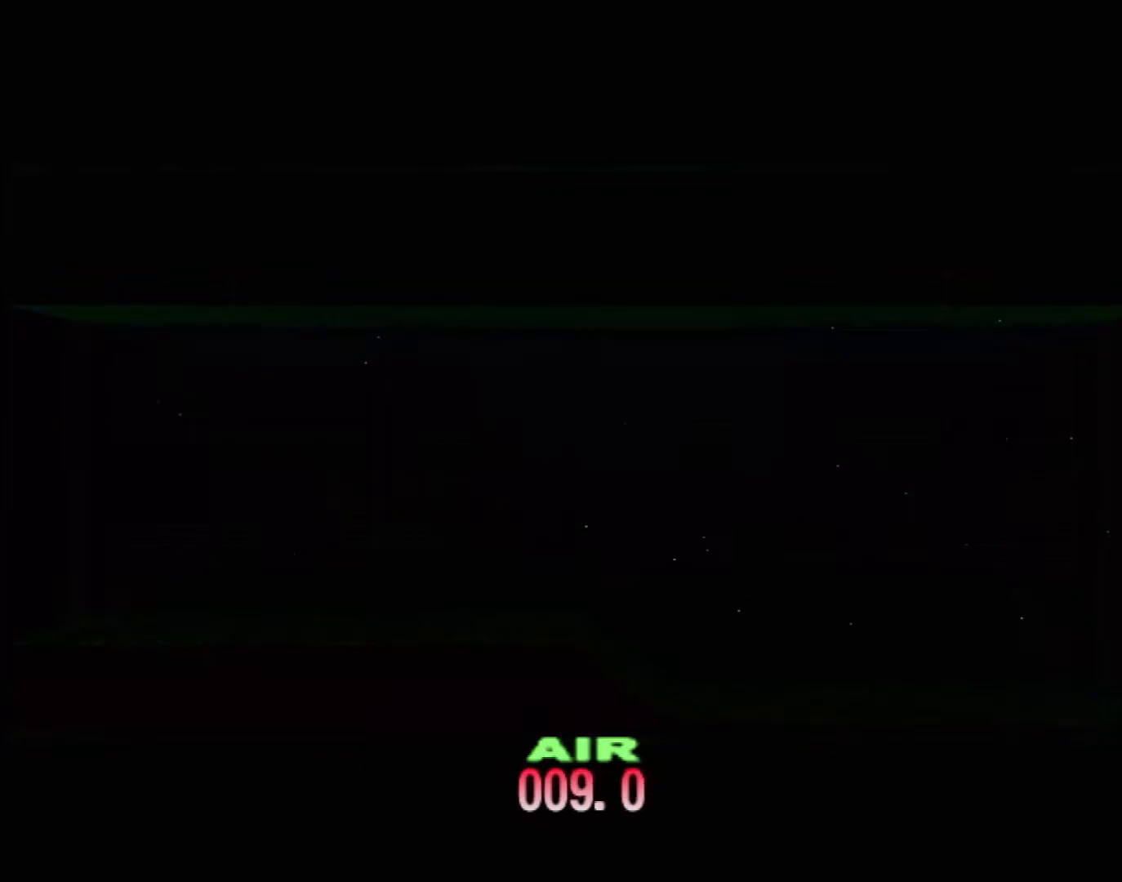
{"dt_ms": 500, "buttons": ["DPAD_UP"], "left_stick": "center", "events": []}
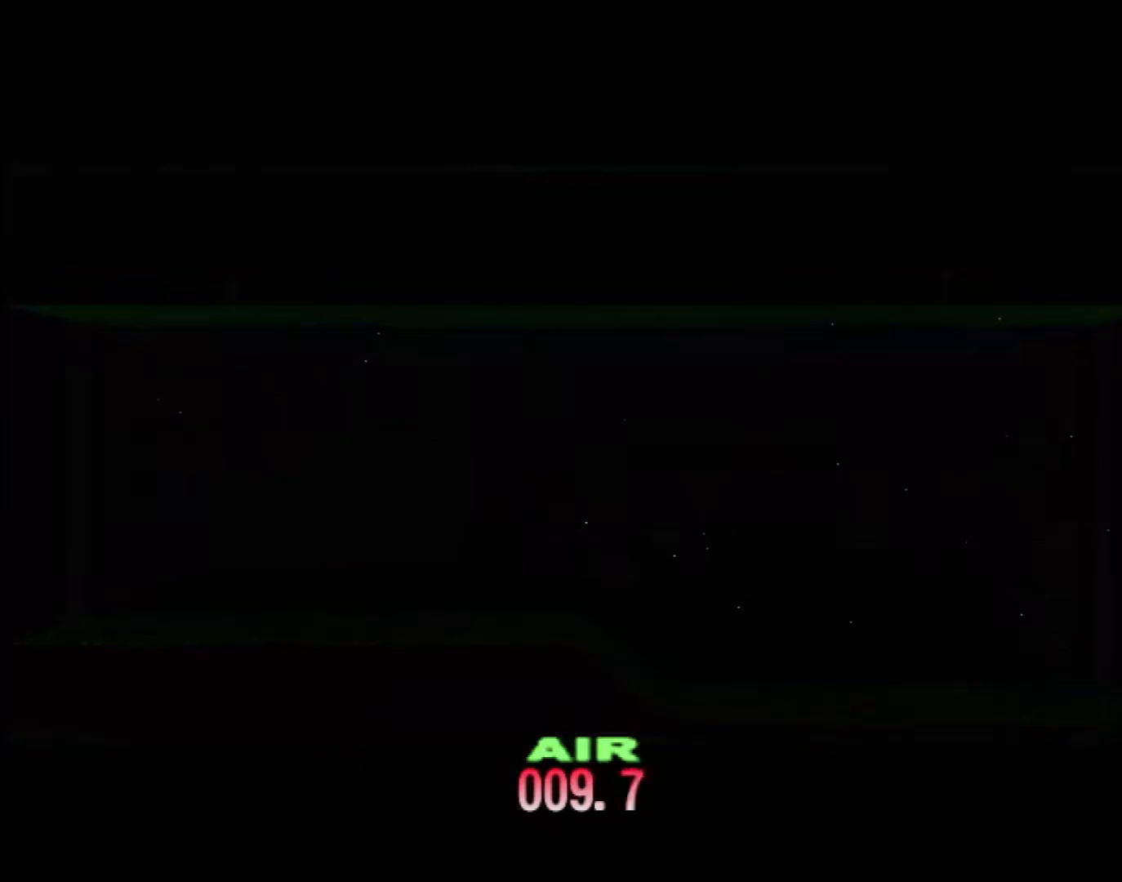
{"dt_ms": 500, "buttons": ["DPAD_UP"], "left_stick": "center", "events": []}
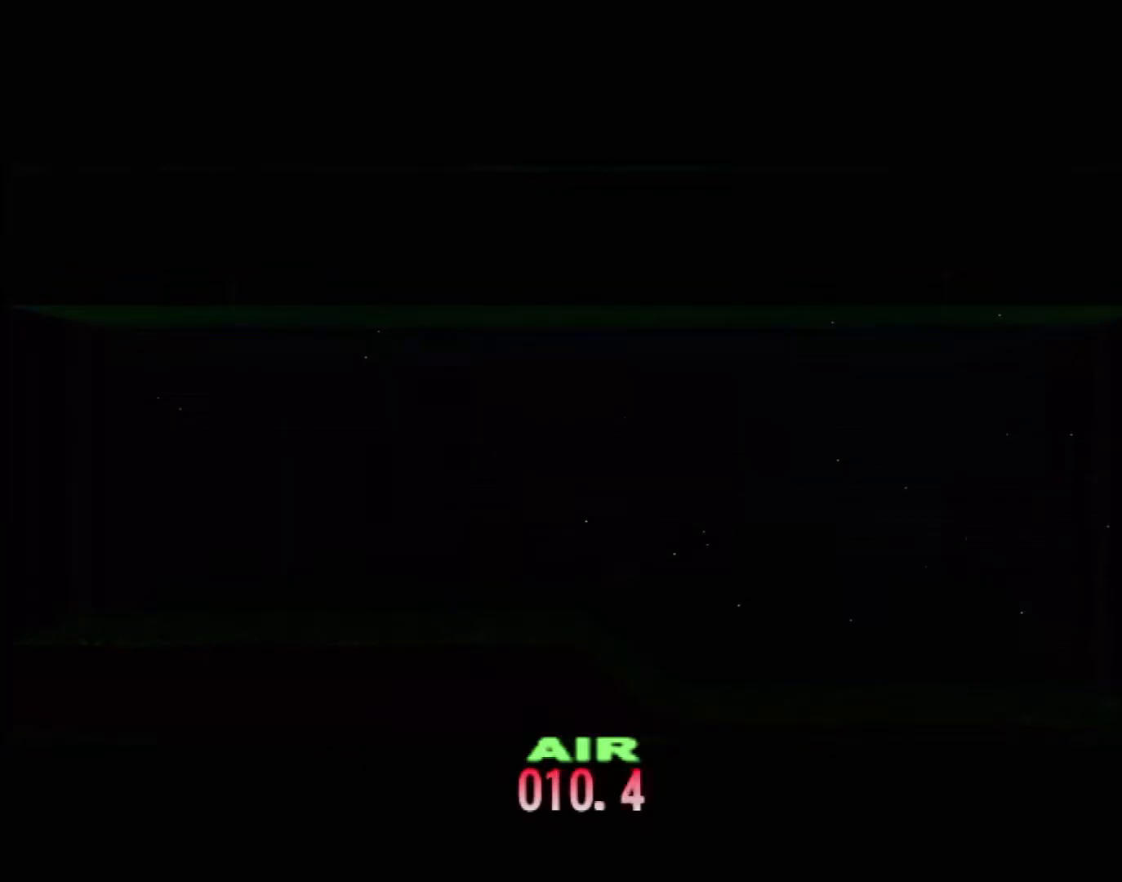
{"dt_ms": 500, "buttons": ["DPAD_UP"], "left_stick": "center", "events": []}
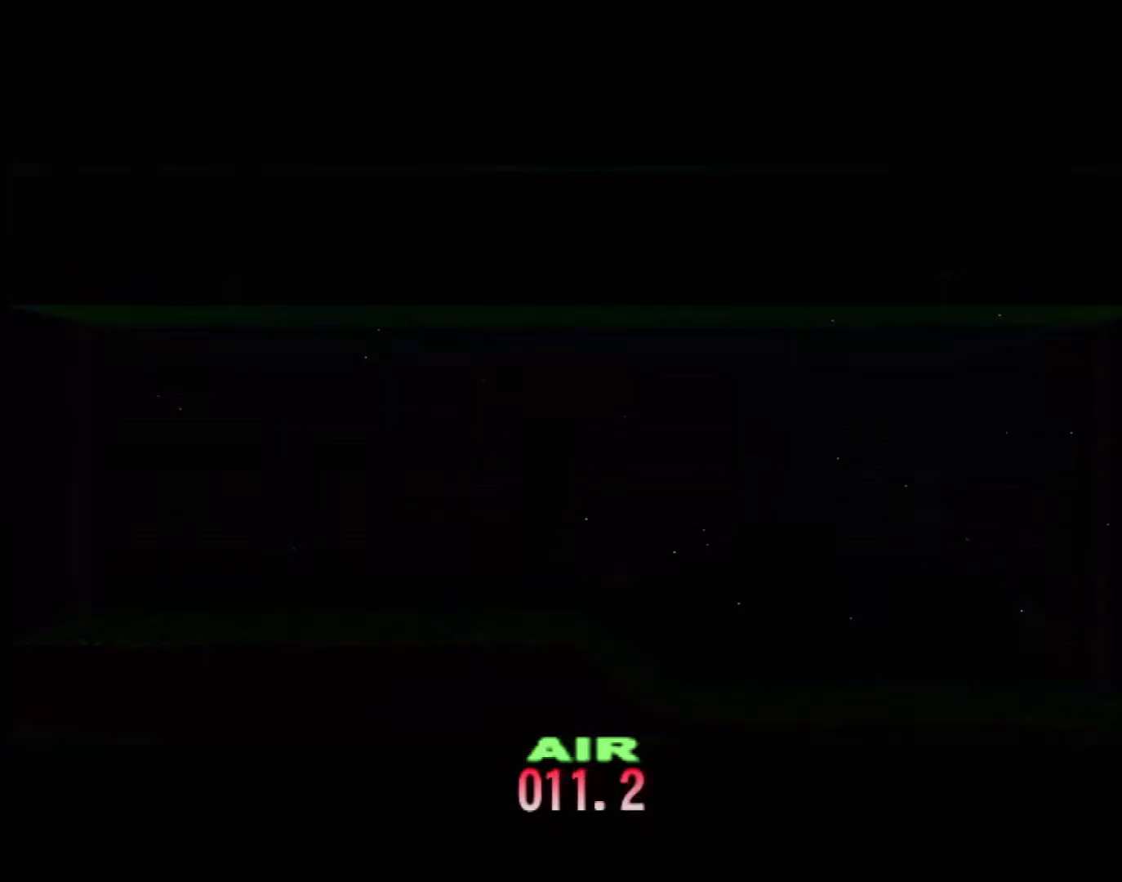
{"dt_ms": 500, "buttons": ["DPAD_UP"], "left_stick": "center", "events": []}
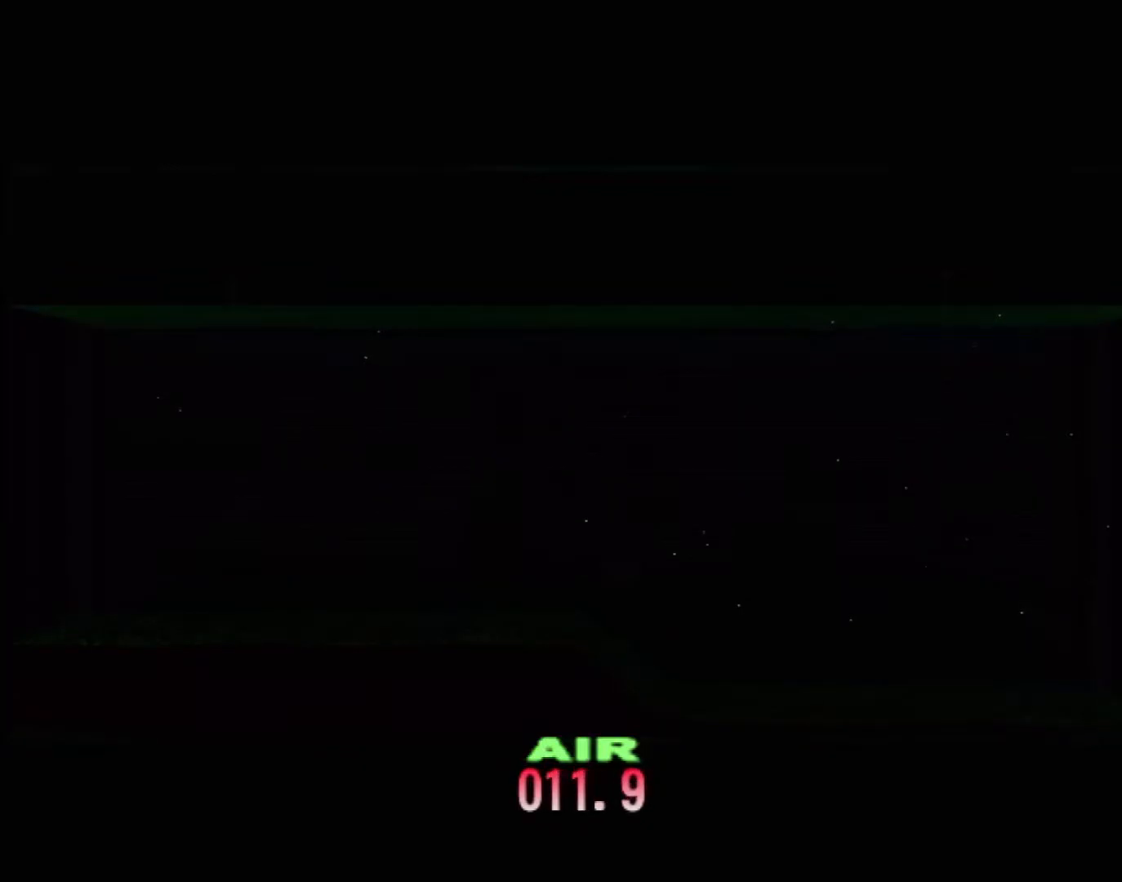
{"dt_ms": 500, "buttons": ["DPAD_UP"], "left_stick": "center", "events": []}
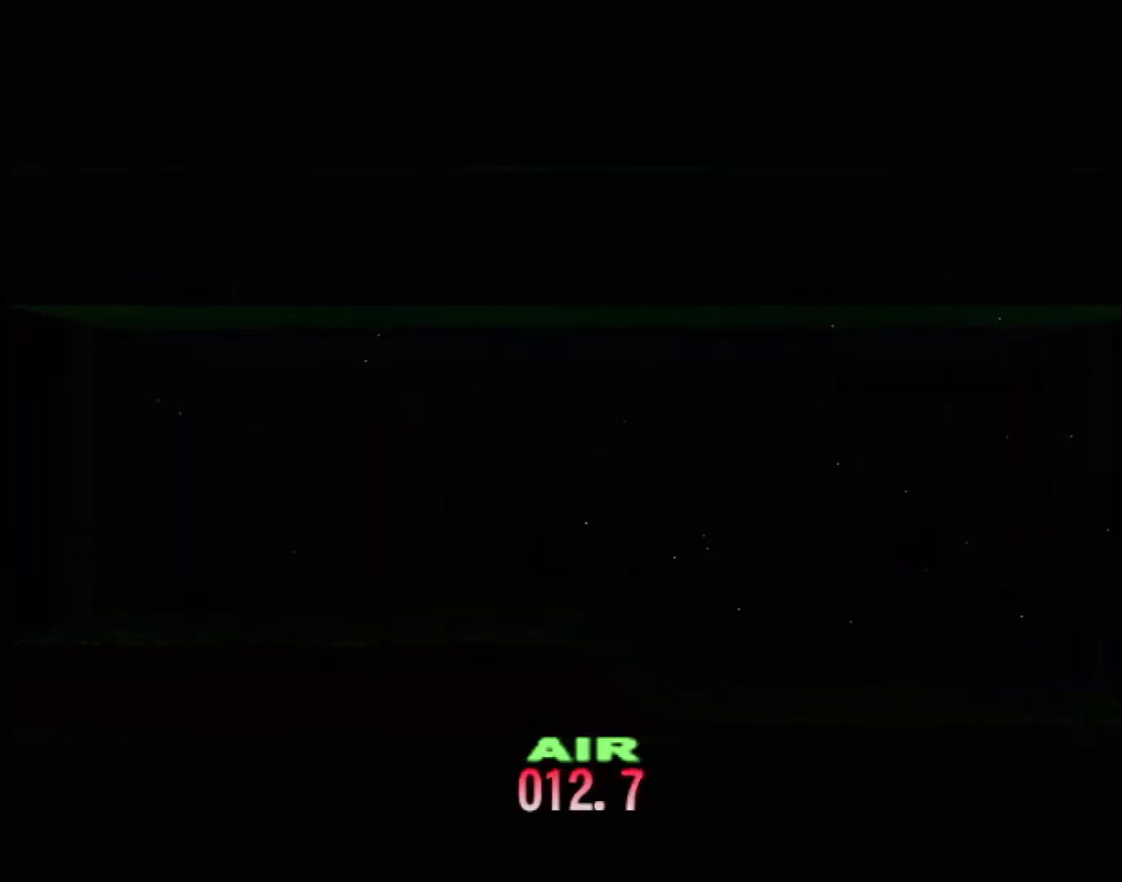
{"dt_ms": 500, "buttons": ["DPAD_UP"], "left_stick": "center", "events": []}
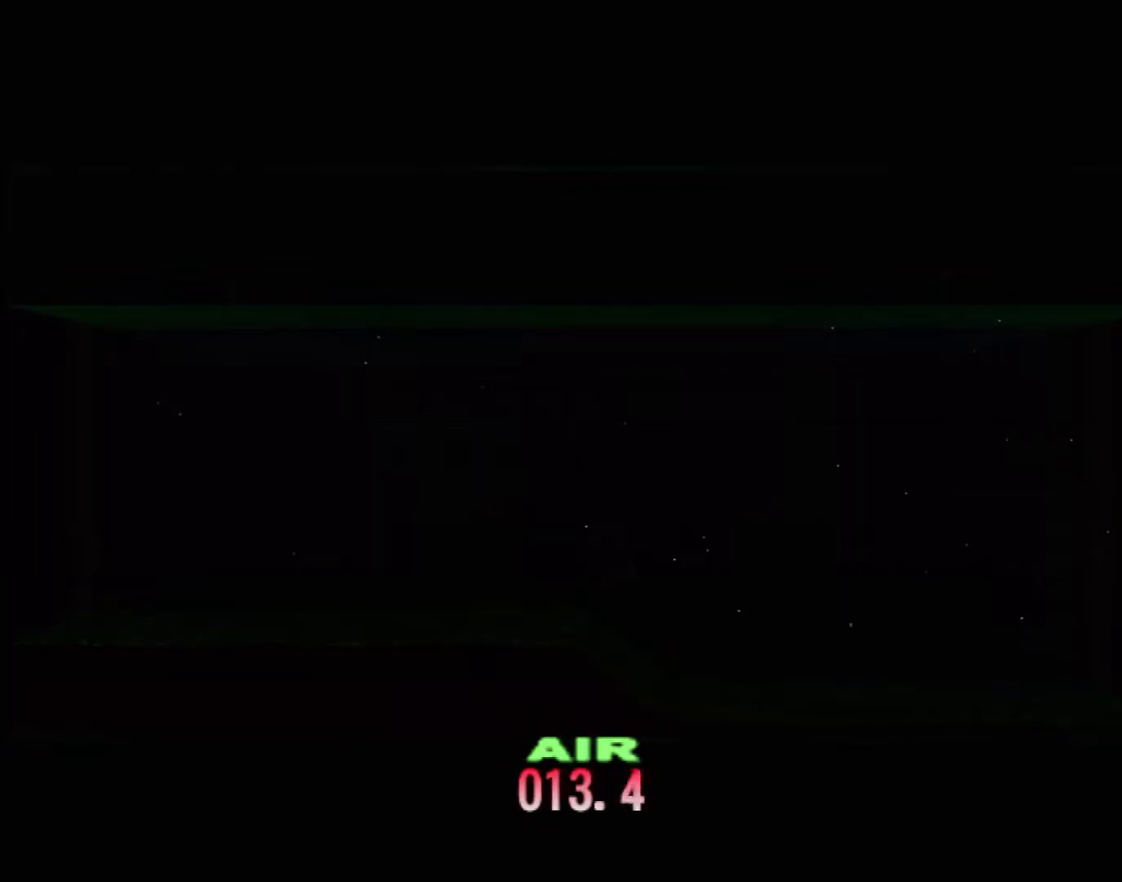
{"dt_ms": 500, "buttons": ["DPAD_UP"], "left_stick": "center", "events": []}
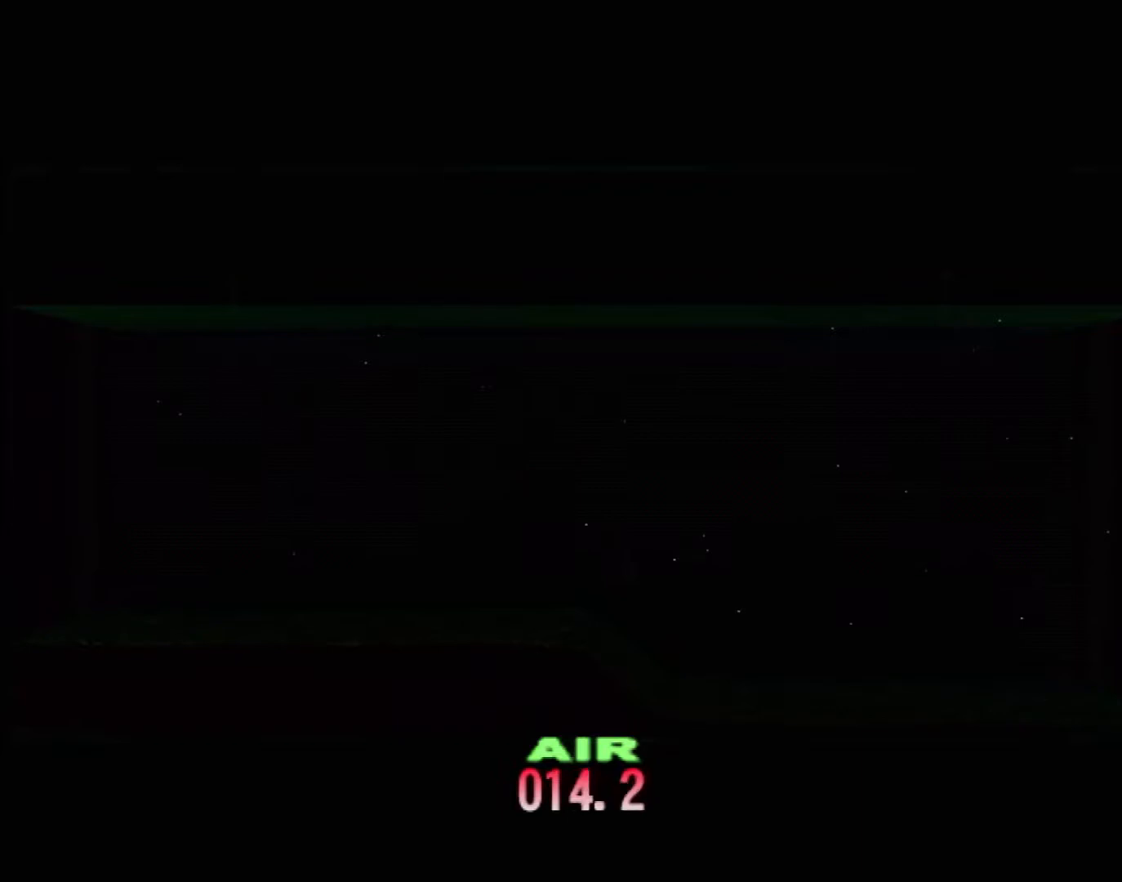
{"dt_ms": 500, "buttons": ["DPAD_UP"], "left_stick": "center", "events": []}
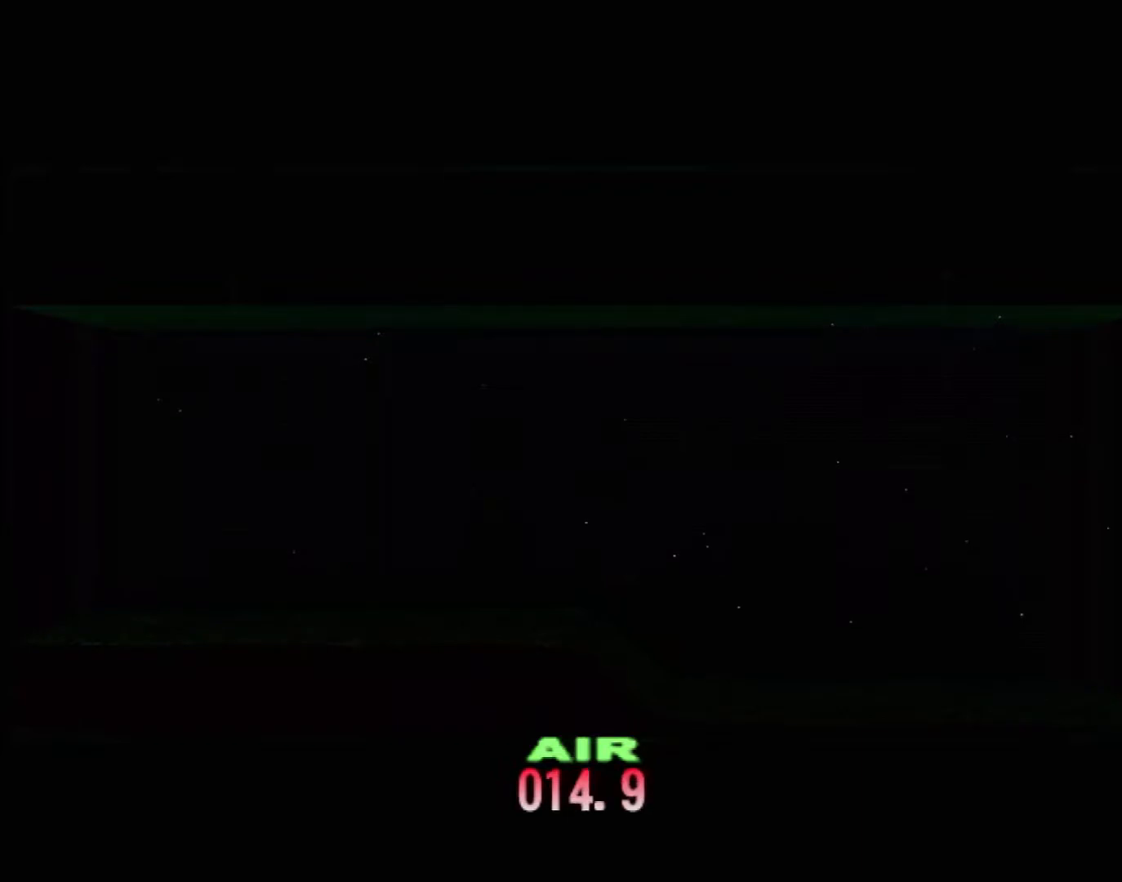
{"dt_ms": 500, "buttons": ["DPAD_UP"], "left_stick": "center", "events": []}